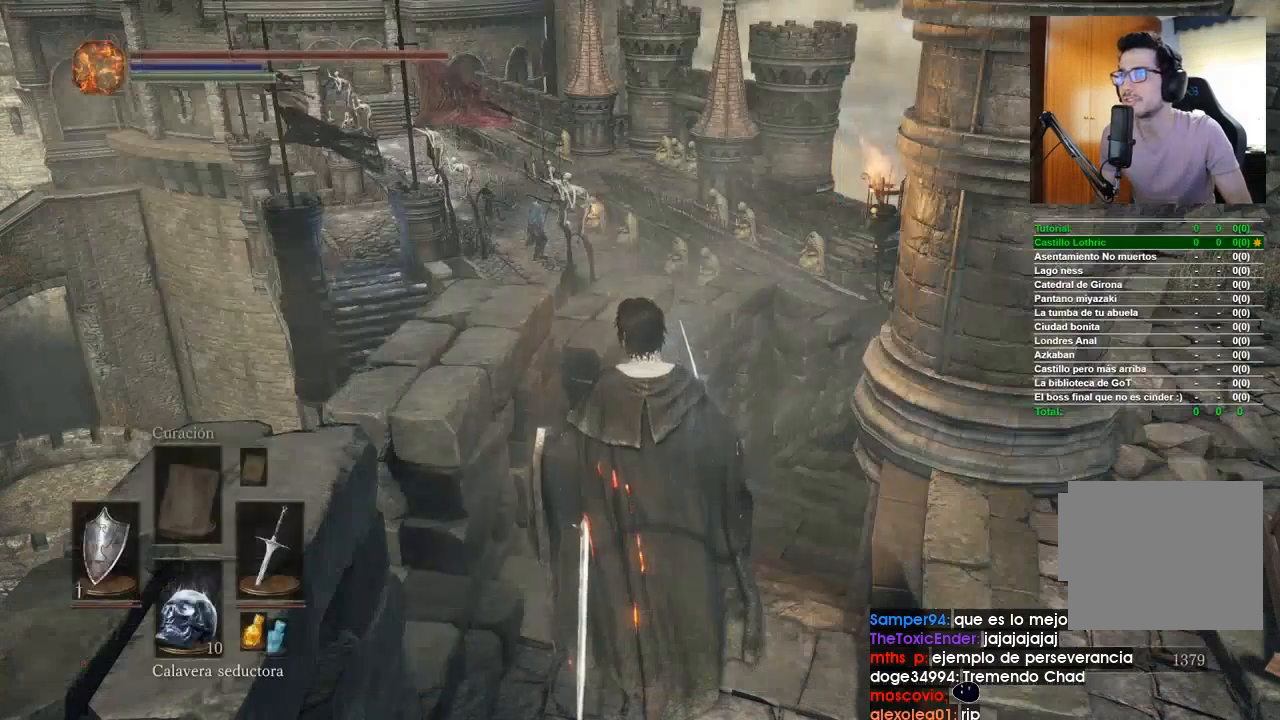
Gameplay with a controller (Xbox layout); each line is a JSON object with the inputs held at the frame after it. "events" lists button and stick changes between this image and that frame as [ms after this image, input, new state], when the widget could be followed in between. Not read: L2 R2 SHARE.
{"buttons": [], "left_stick": "center", "right_stick": "center", "events": []}
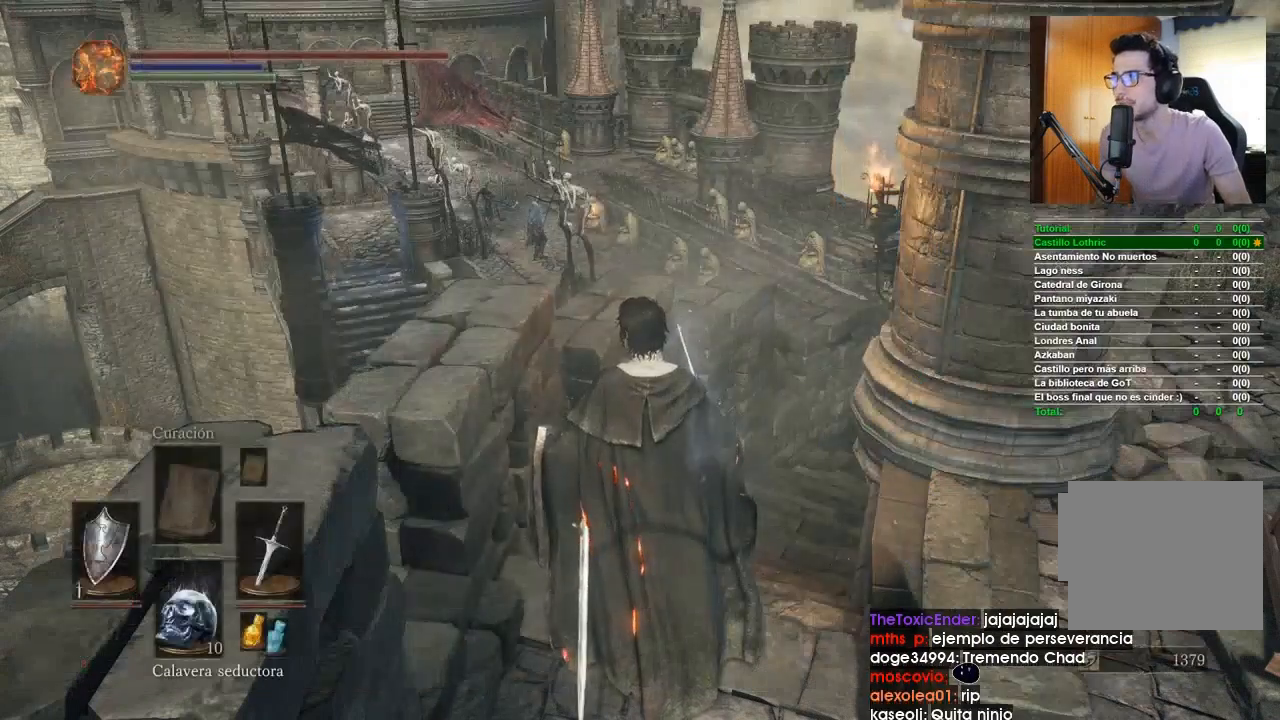
{"buttons": [], "left_stick": "center", "right_stick": "center", "events": []}
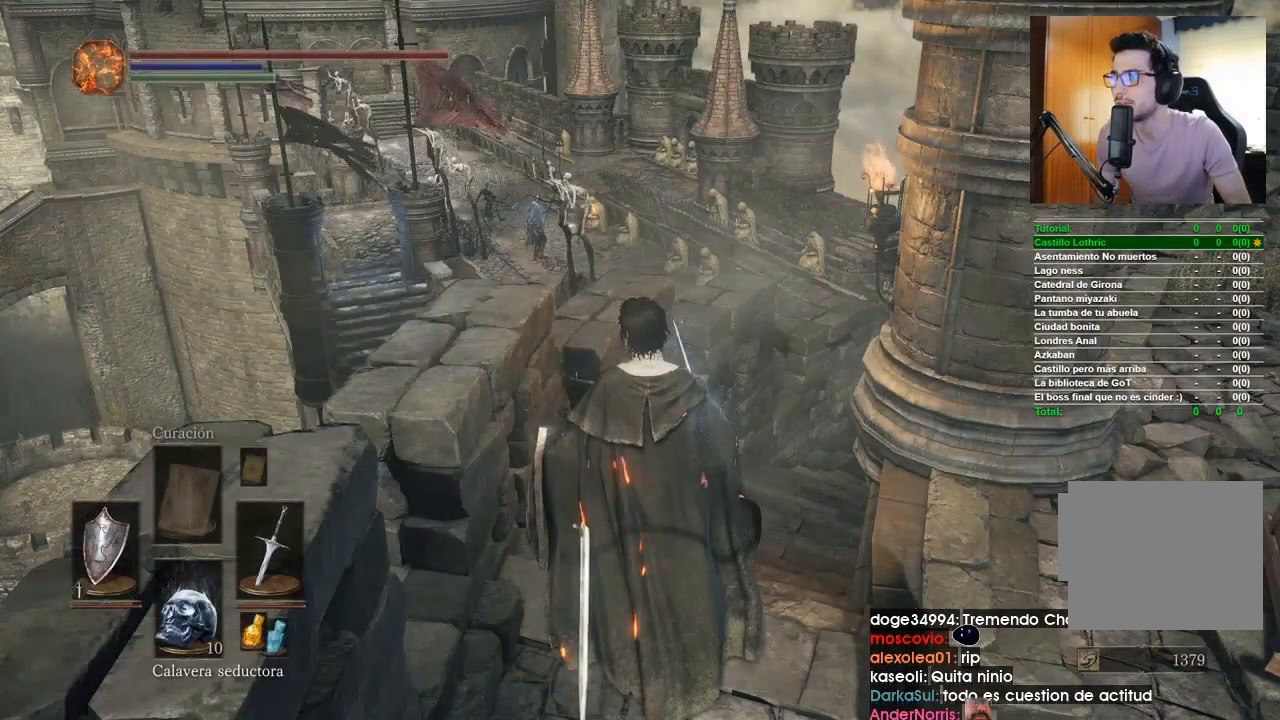
{"buttons": [], "left_stick": "center", "right_stick": "up-left", "events": [[333, "right_stick", "up-left"]]}
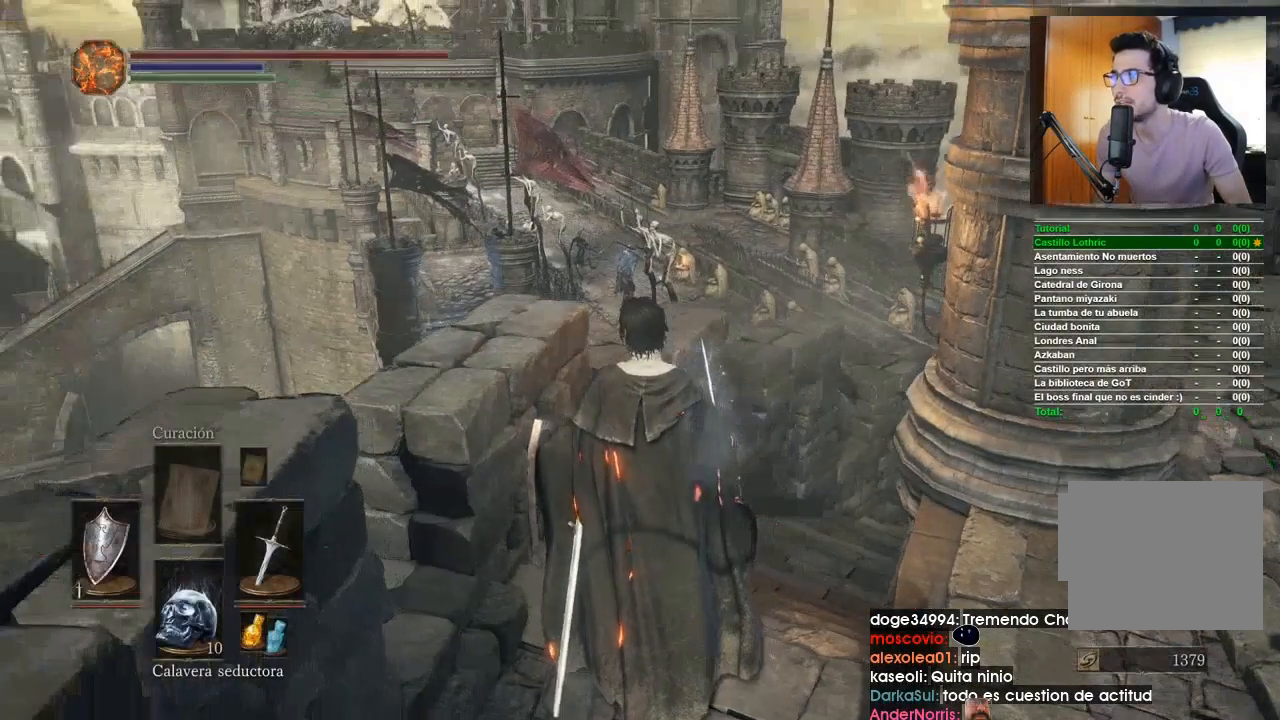
{"buttons": [], "left_stick": "center", "right_stick": "center", "events": [[33, "right_stick", "center"]]}
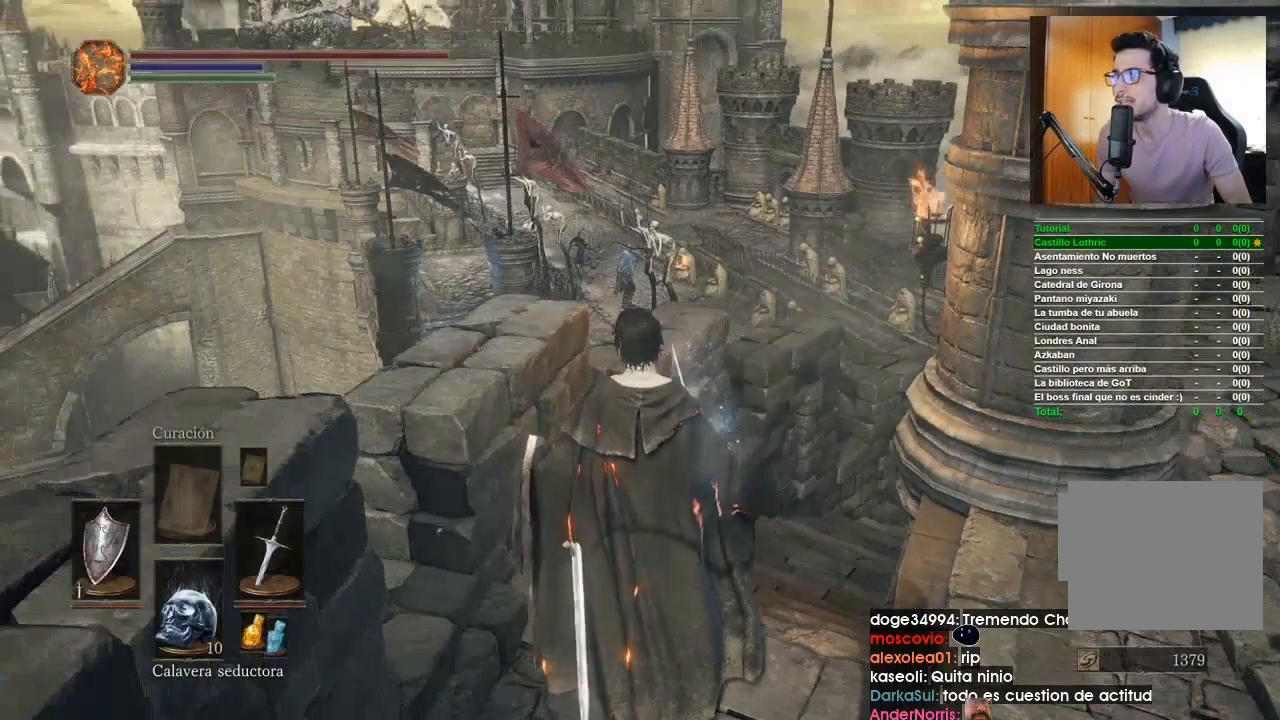
{"buttons": [], "left_stick": "down-right", "right_stick": "up-left", "events": [[300, "left_stick", "down-right"], [400, "right_stick", "up-left"]]}
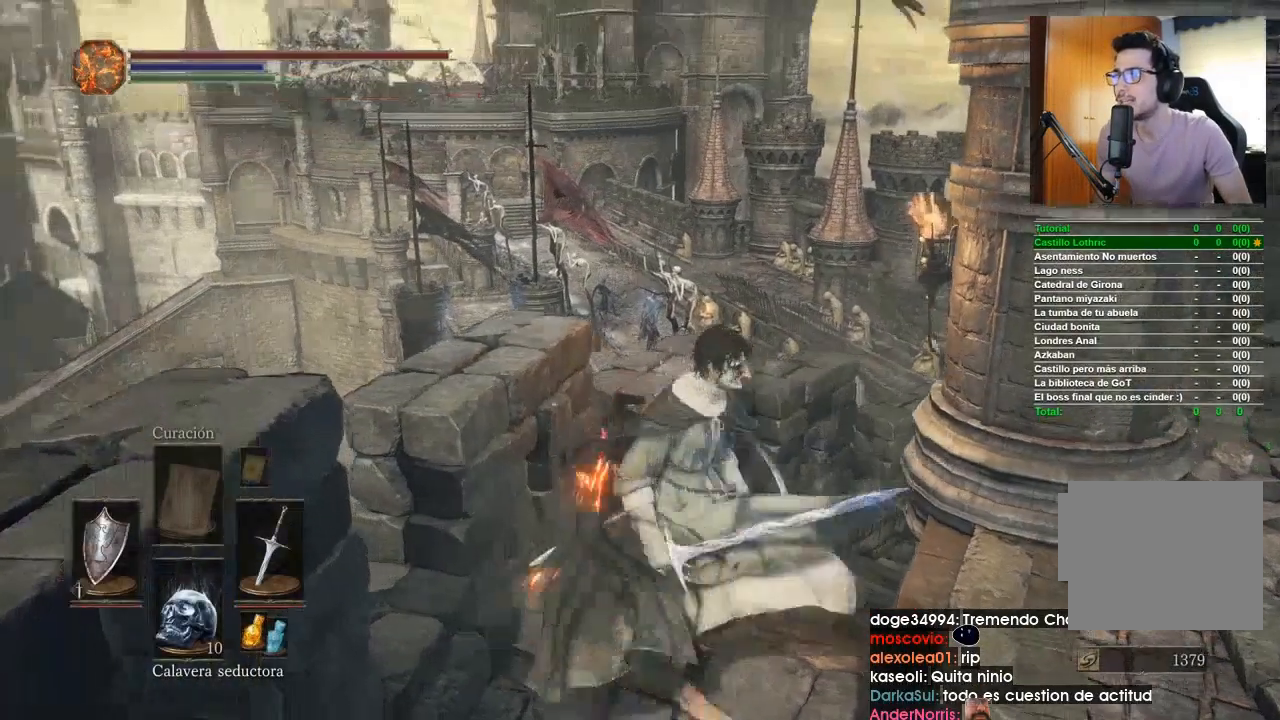
{"buttons": [], "left_stick": "center", "right_stick": "center", "events": [[33, "right_stick", "center"], [267, "right_stick", "up-left"], [367, "left_stick", "center"], [367, "right_stick", "center"]]}
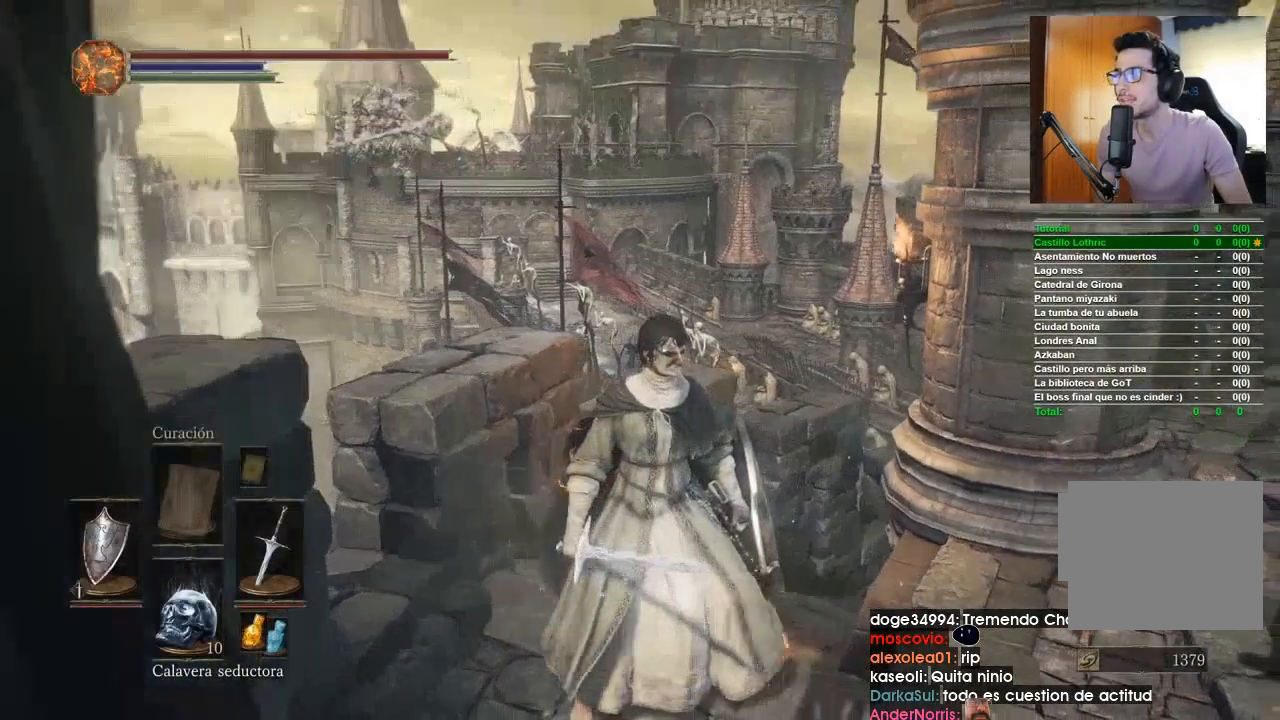
{"buttons": [], "left_stick": "center", "right_stick": "center", "events": []}